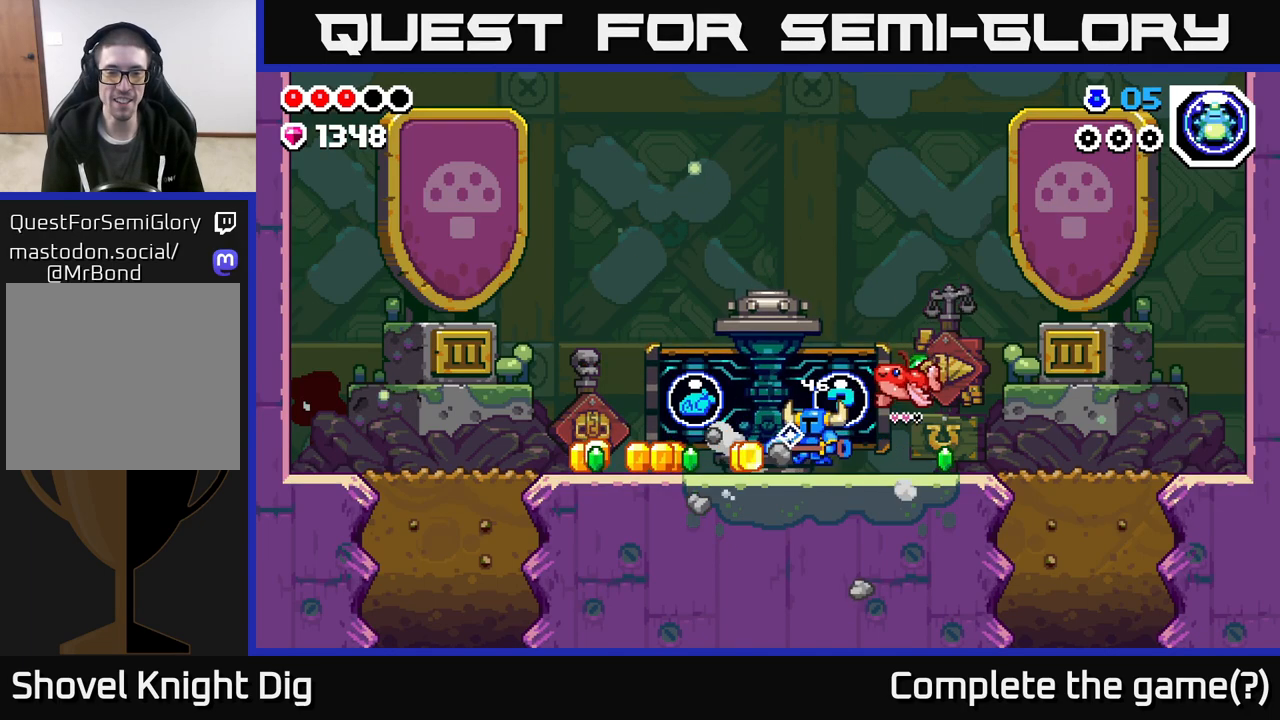
Gameplay with a controller (Xbox layout); each line is a JSON object with the inputs held at the frame after it. "events" lists button and stick changes between this image and that frame as [ms after this image, input, new state], when the widget could be followed in between.
{"buttons": [], "left_stick": "left", "right_stick": "center", "events": []}
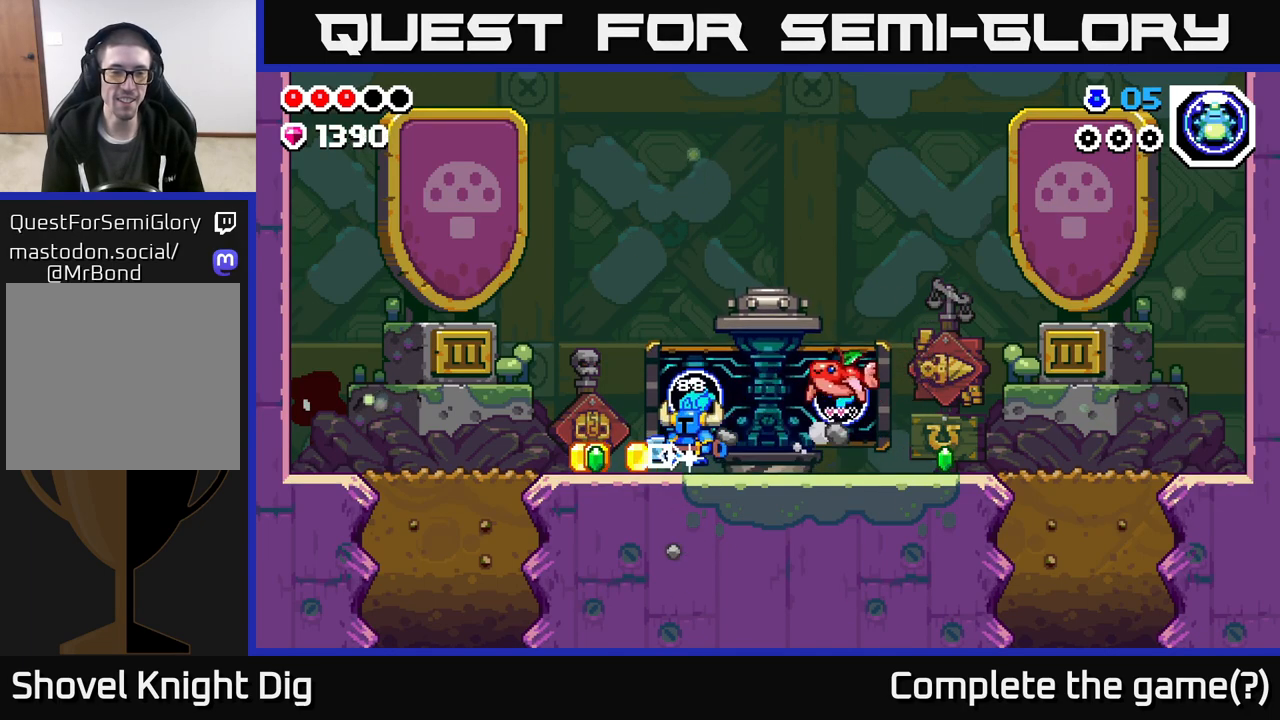
{"buttons": [], "left_stick": "right", "right_stick": "center", "events": [[317, "left_stick", "right"]]}
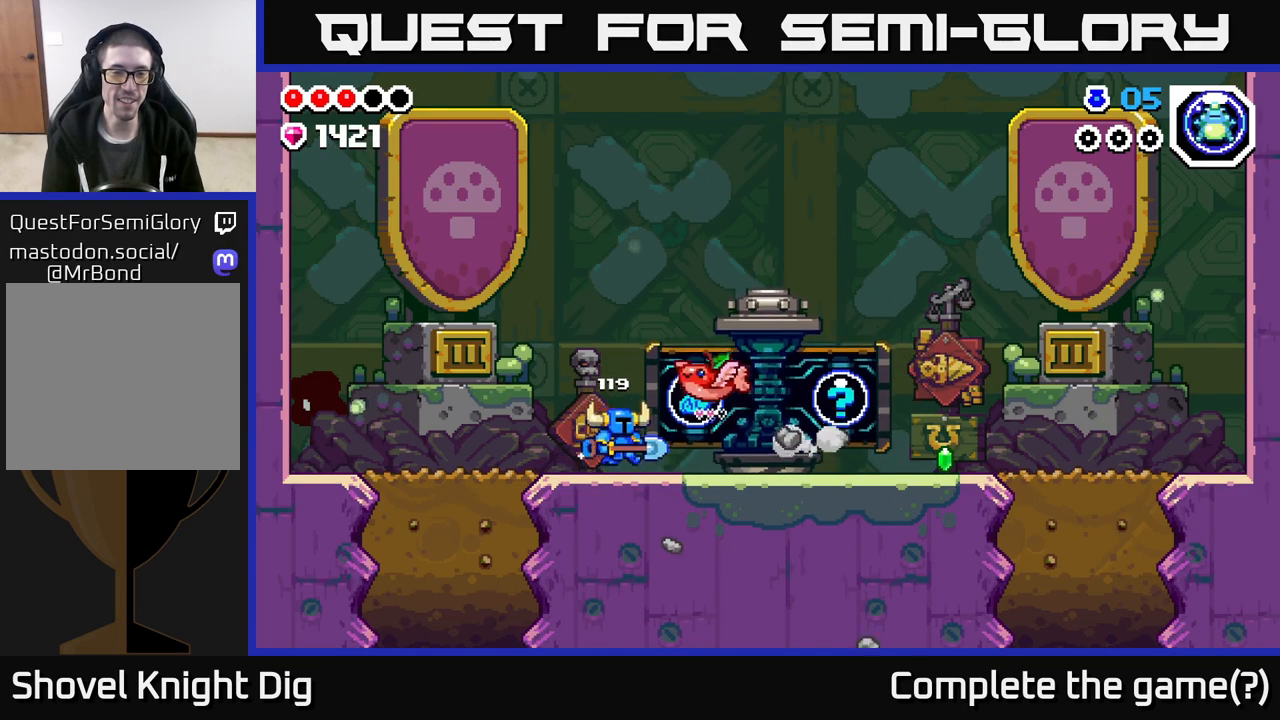
{"buttons": [], "left_stick": "right", "right_stick": "center", "events": []}
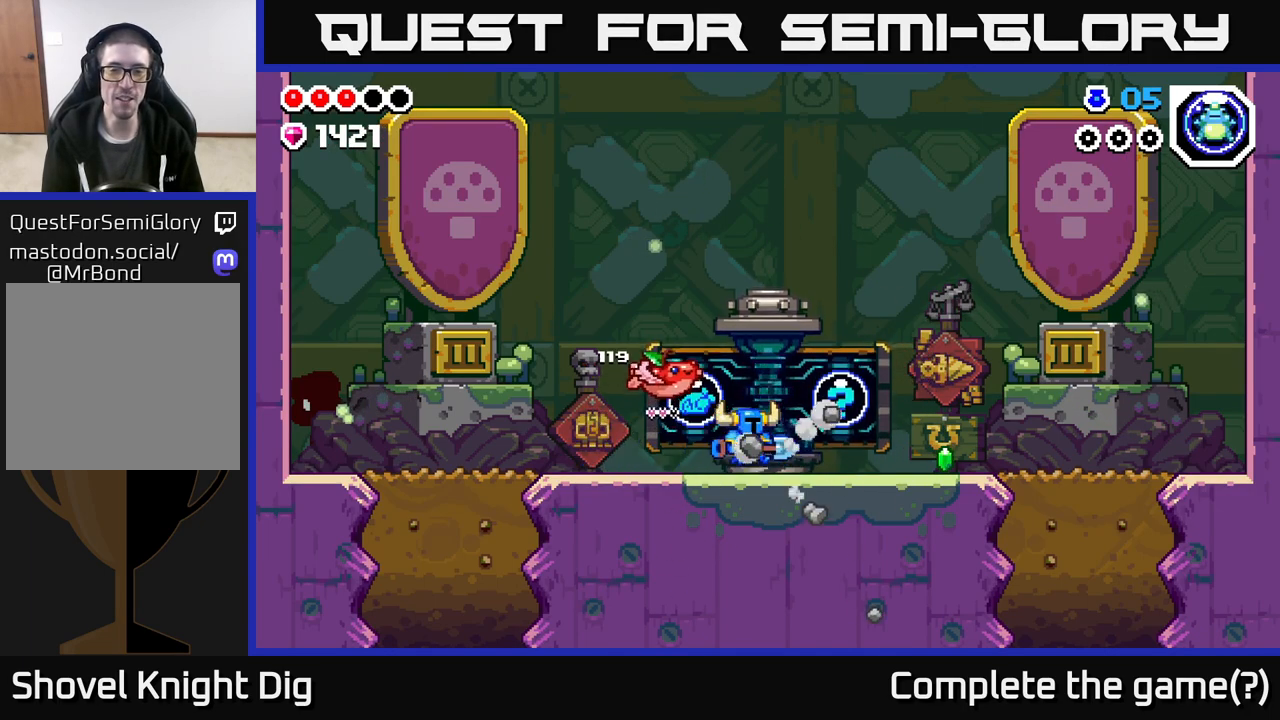
{"buttons": [], "left_stick": "right", "right_stick": "center", "events": []}
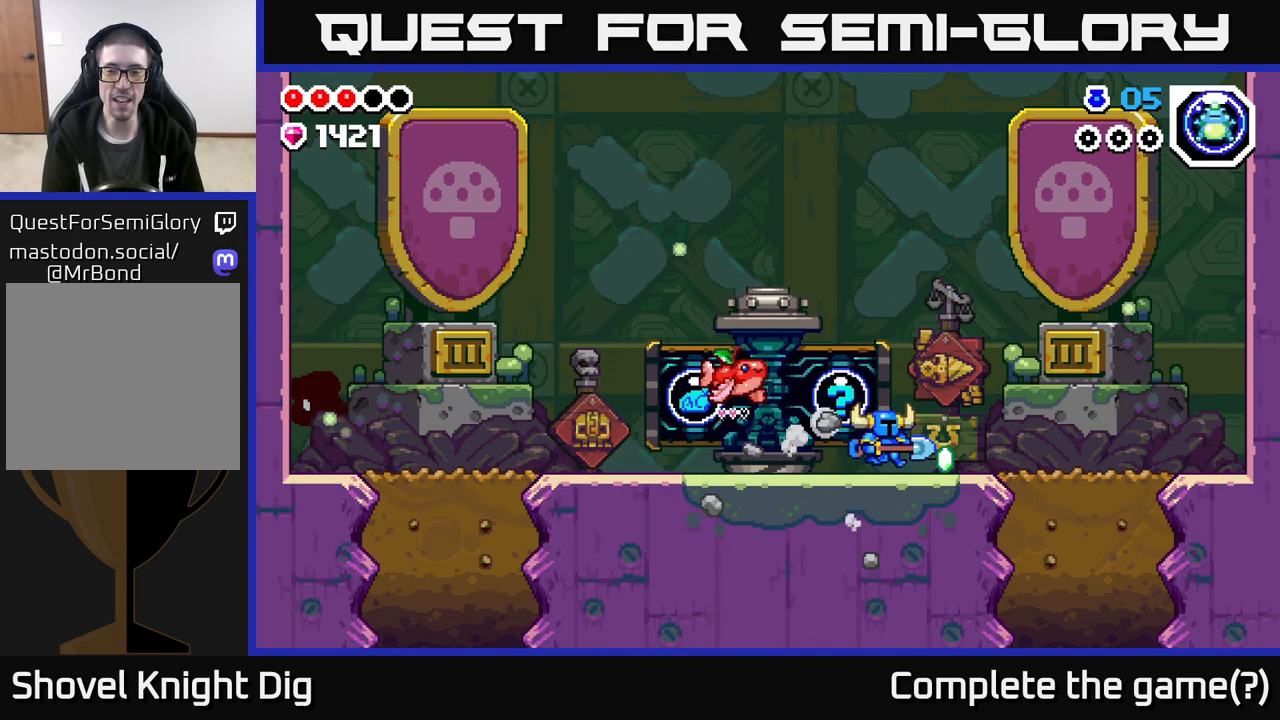
{"buttons": [], "left_stick": "left", "right_stick": "center", "events": [[167, "left_stick", "left"]]}
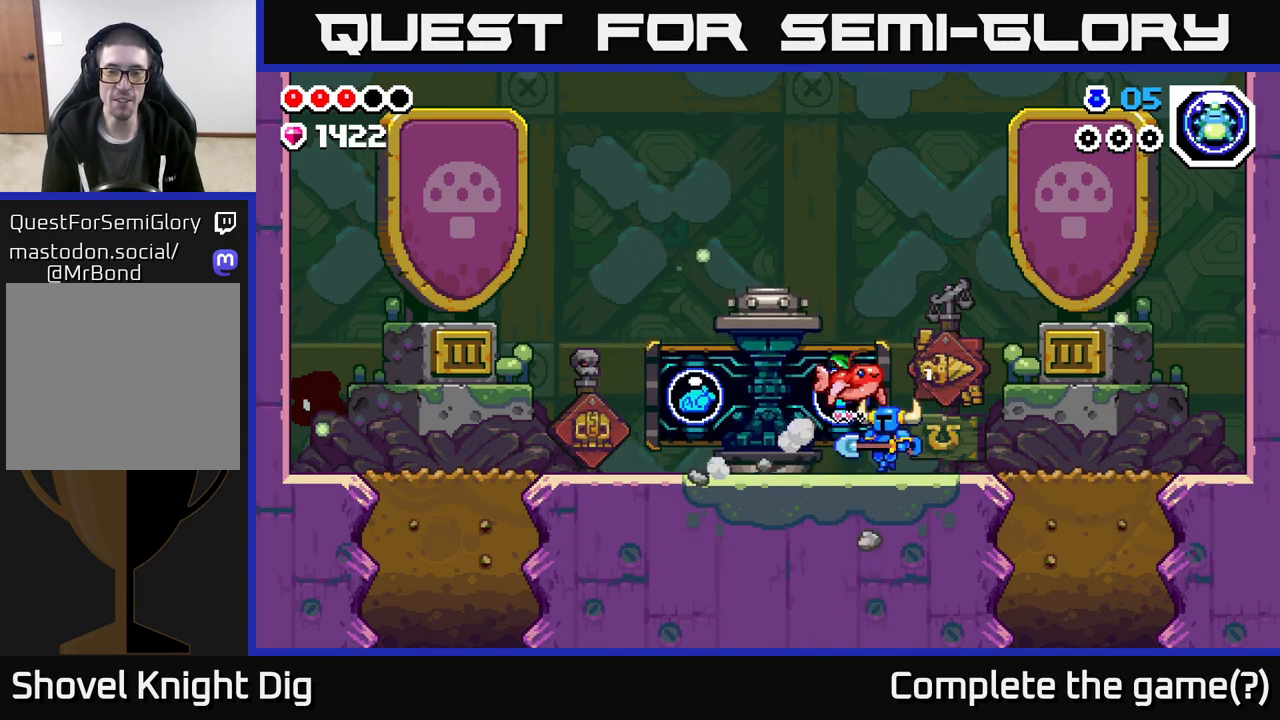
{"buttons": [], "left_stick": "center", "right_stick": "center", "events": [[83, "left_stick", "center"]]}
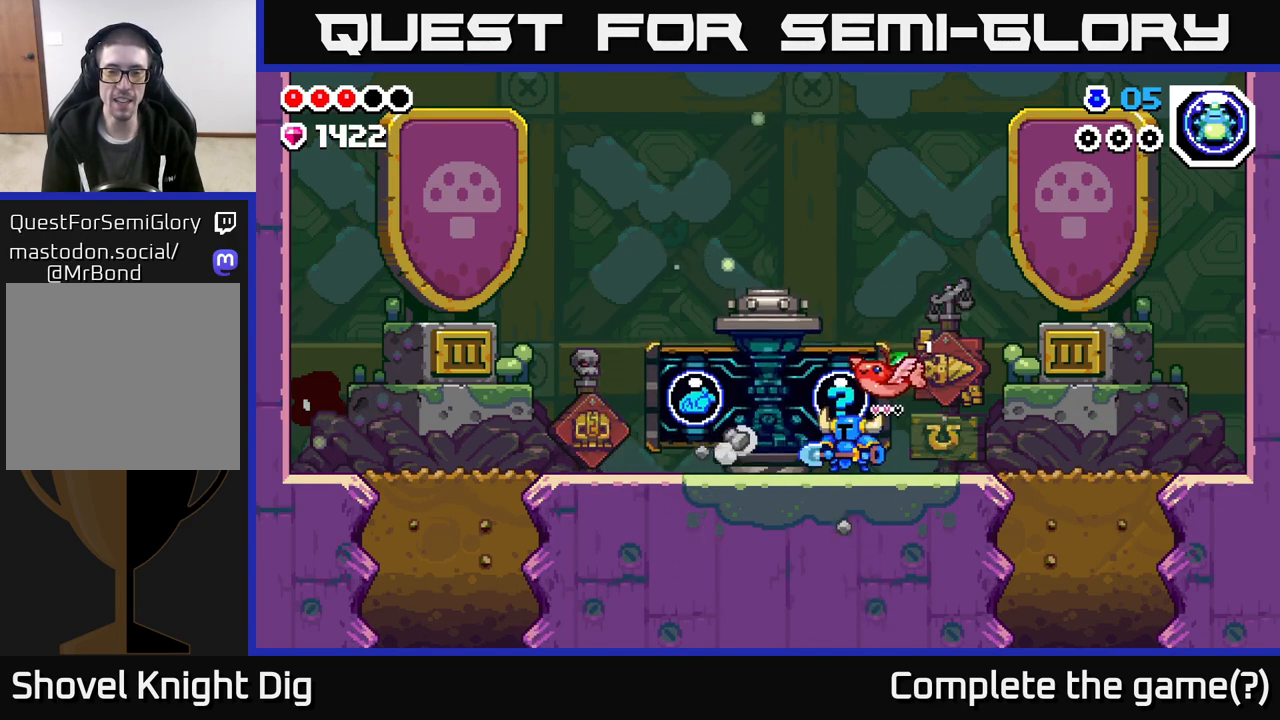
{"buttons": [], "left_stick": "center", "right_stick": "center", "events": [[150, "X", "down"], [267, "X", "up"], [350, "X", "down"], [483, "X", "up"]]}
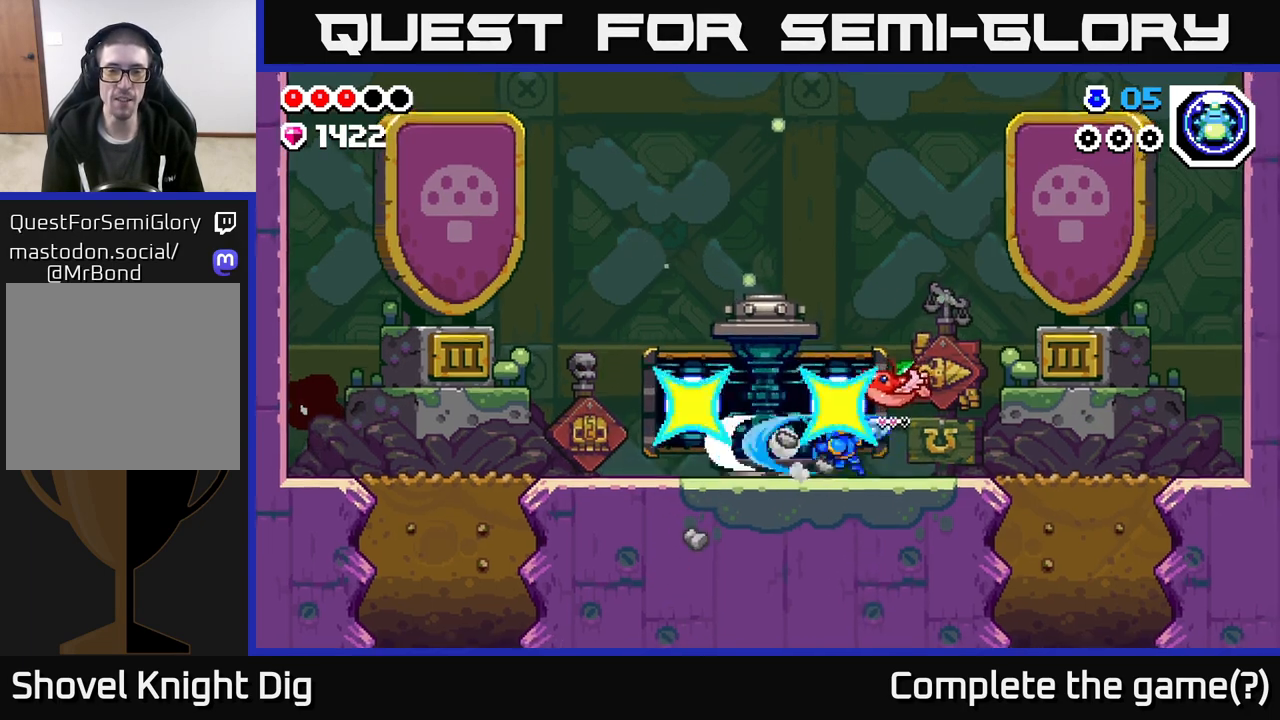
{"buttons": [], "left_stick": "center", "right_stick": "center", "events": [[67, "X", "down"], [150, "X", "up"], [217, "X", "down"], [317, "X", "up"]]}
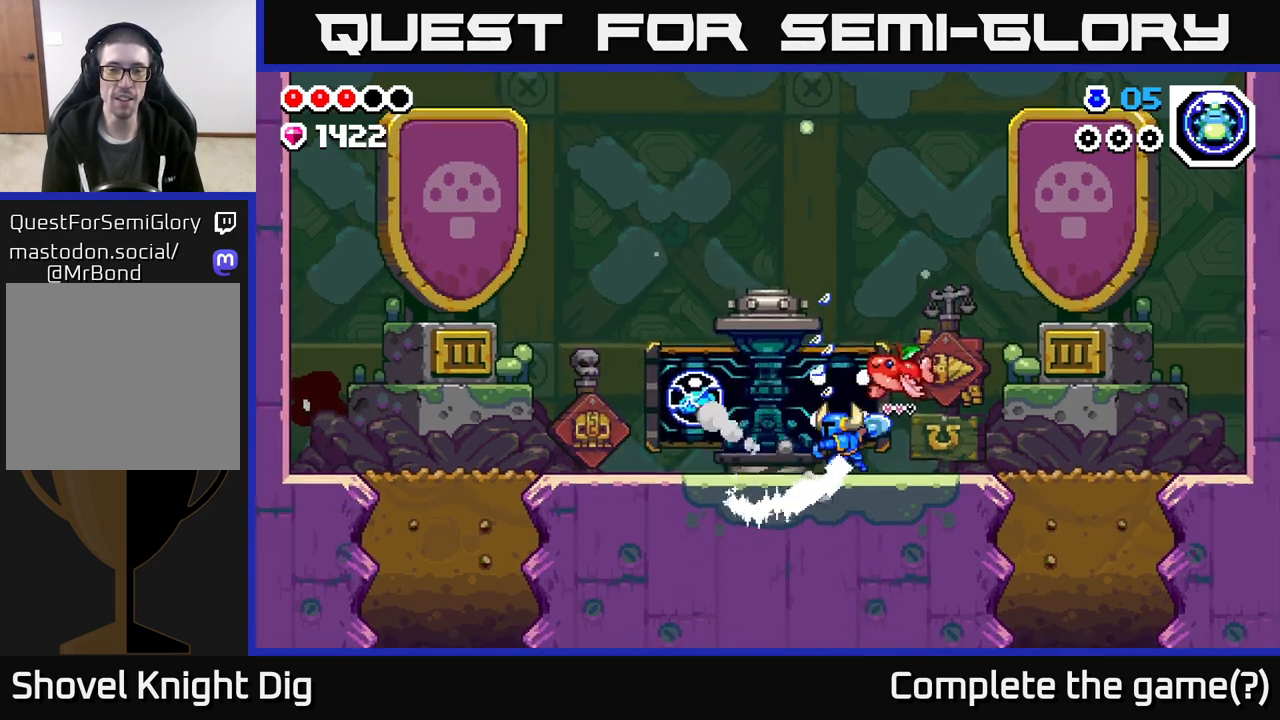
{"buttons": [], "left_stick": "center", "right_stick": "center", "events": []}
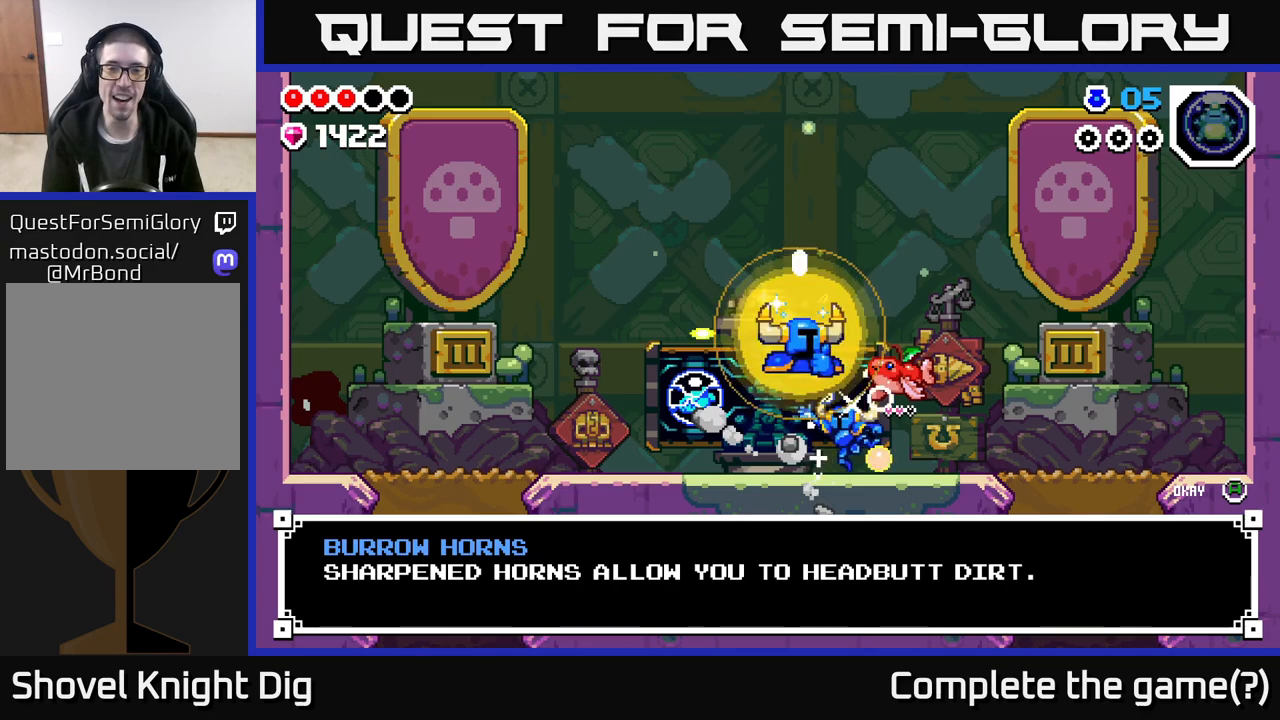
{"buttons": [], "left_stick": "center", "right_stick": "center", "events": []}
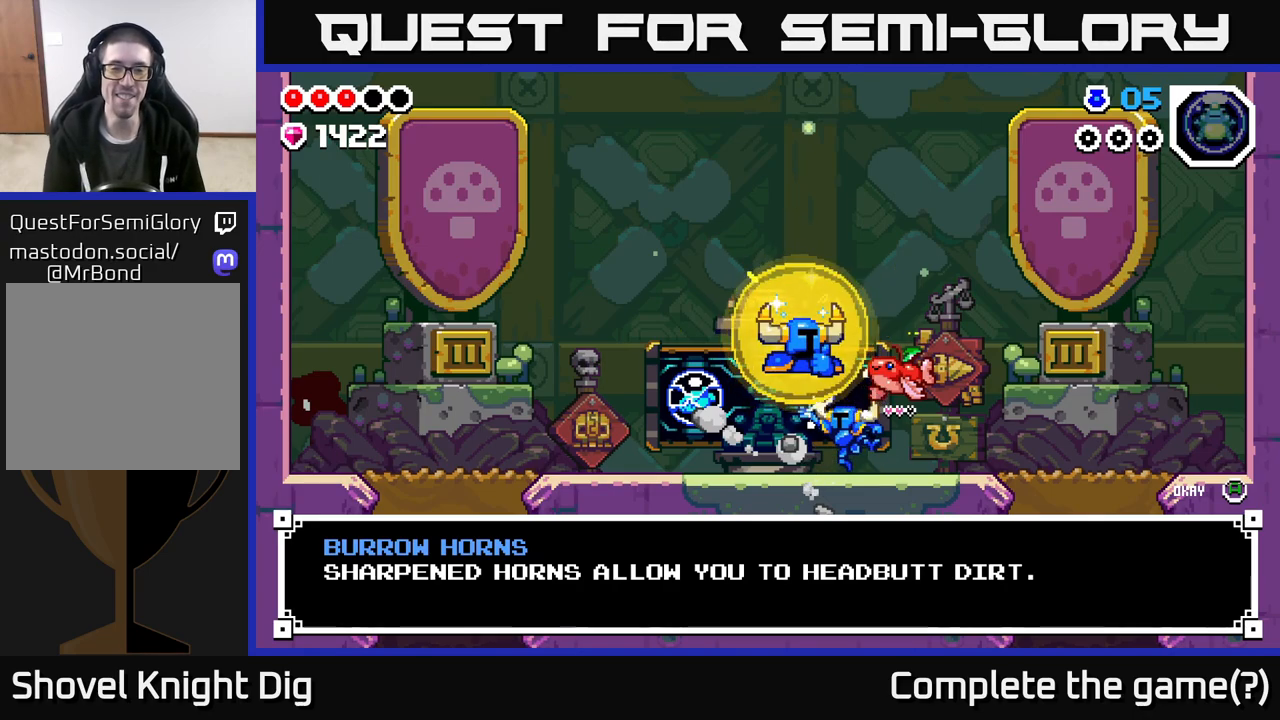
{"buttons": [], "left_stick": "center", "right_stick": "center", "events": []}
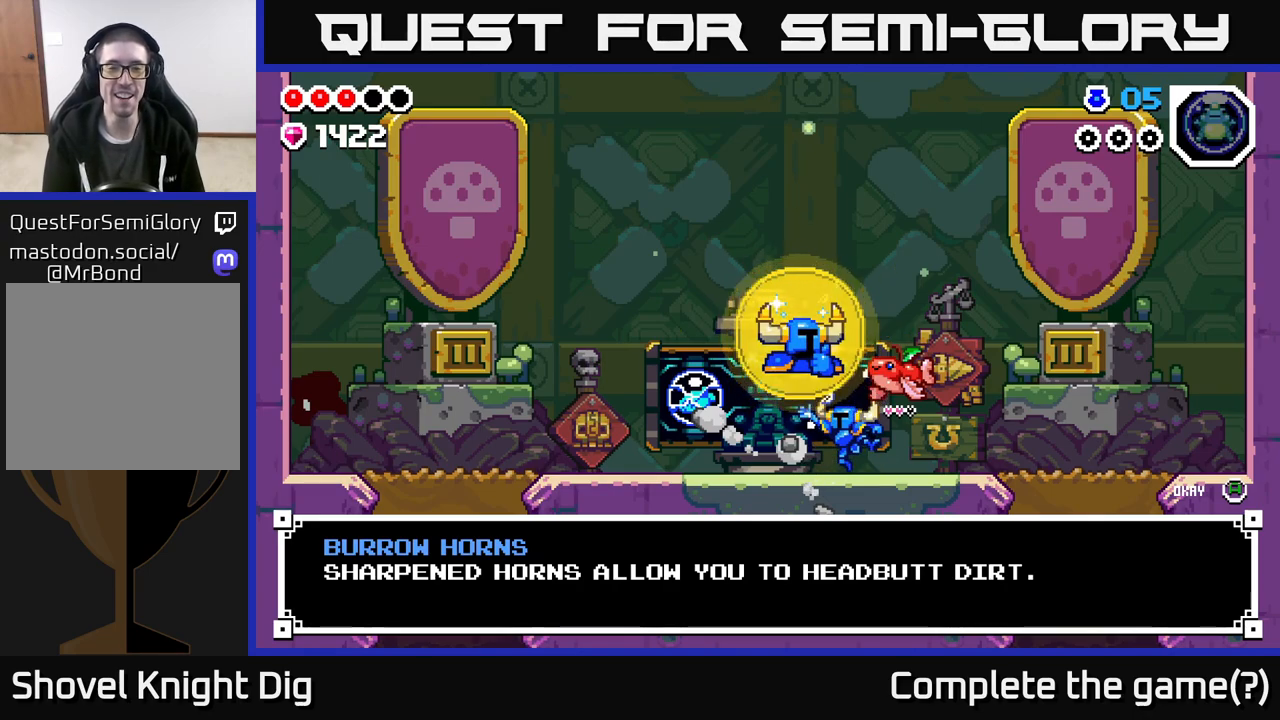
{"buttons": [], "left_stick": "center", "right_stick": "center", "events": []}
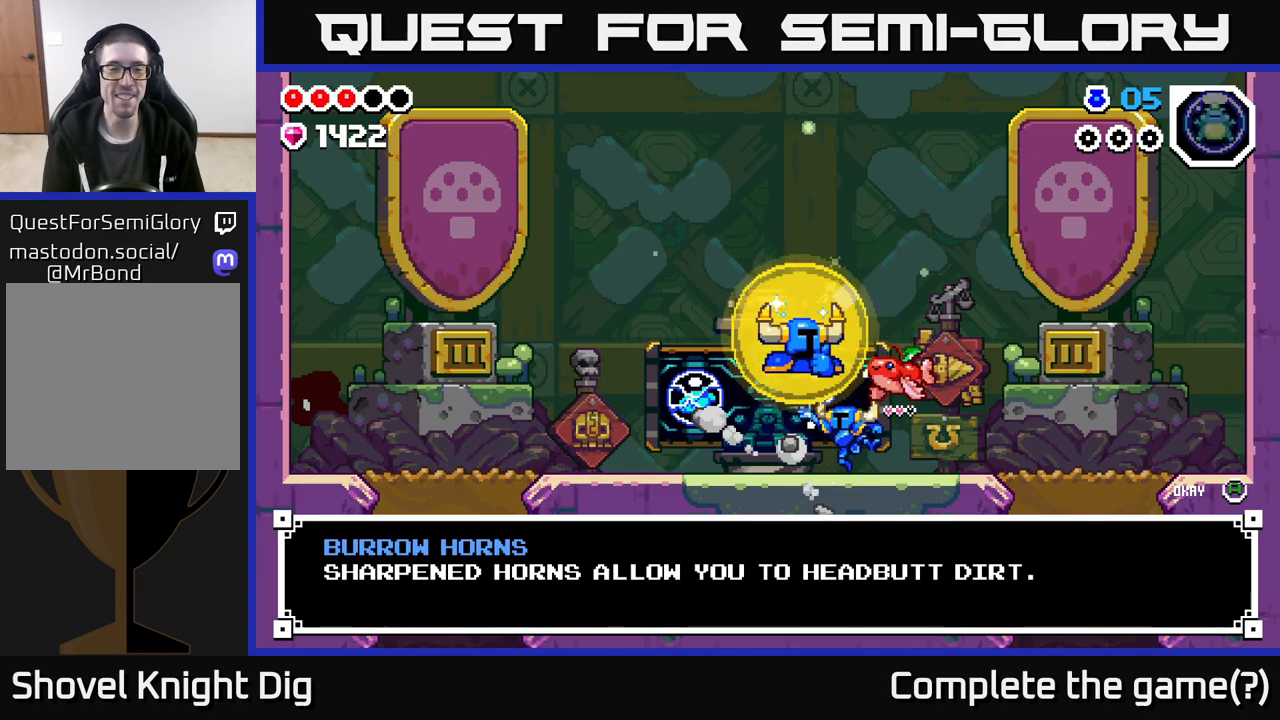
{"buttons": [], "left_stick": "center", "right_stick": "center", "events": []}
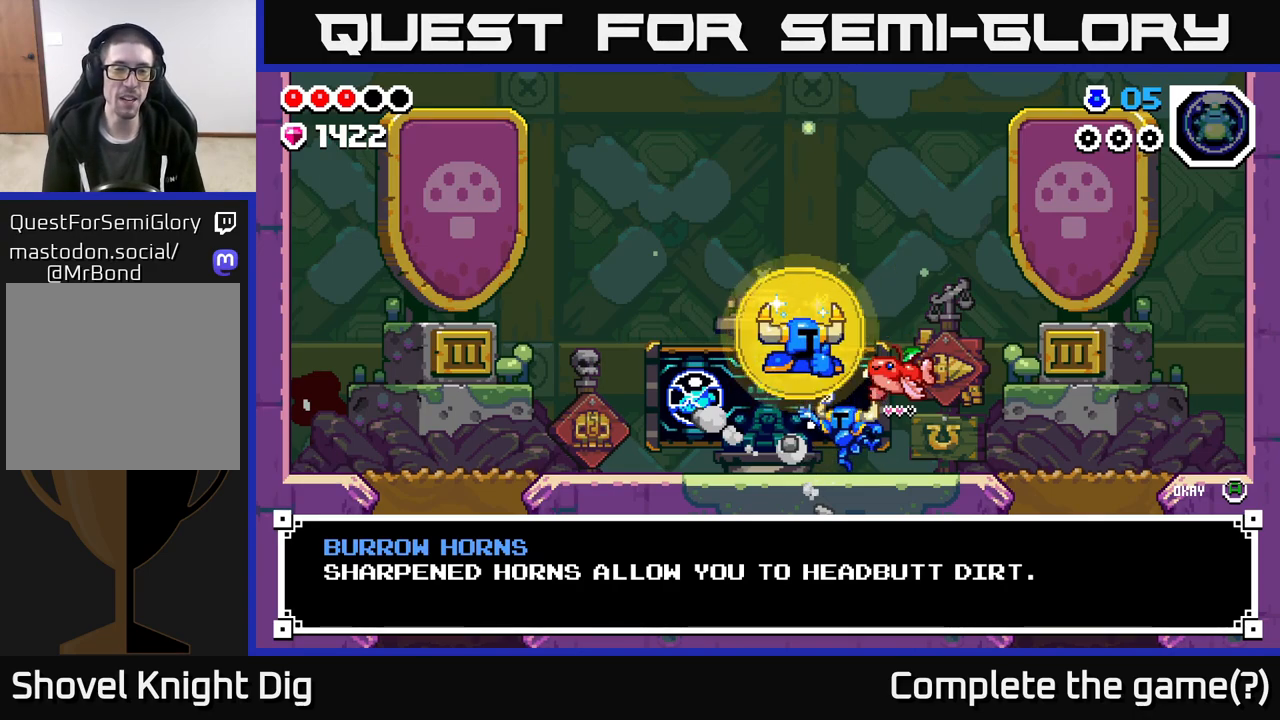
{"buttons": [], "left_stick": "center", "right_stick": "center", "events": []}
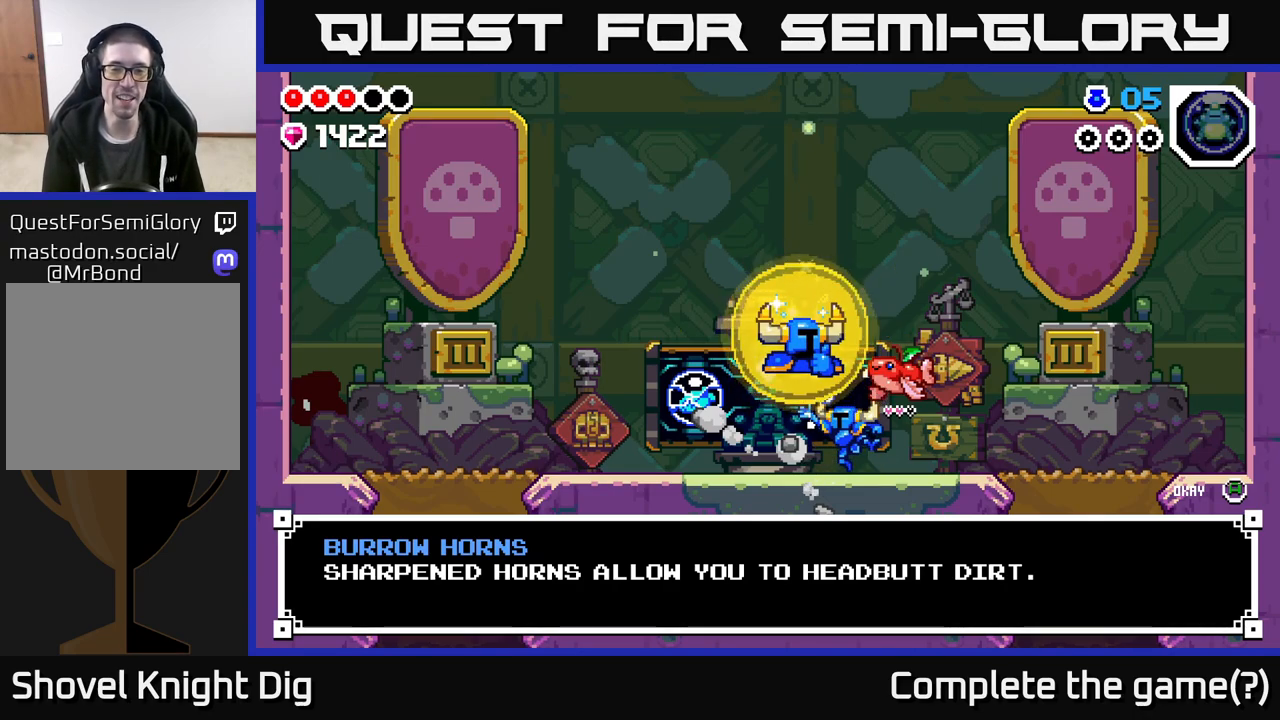
{"buttons": [], "left_stick": "center", "right_stick": "center", "events": [[133, "A", "down"], [267, "A", "up"]]}
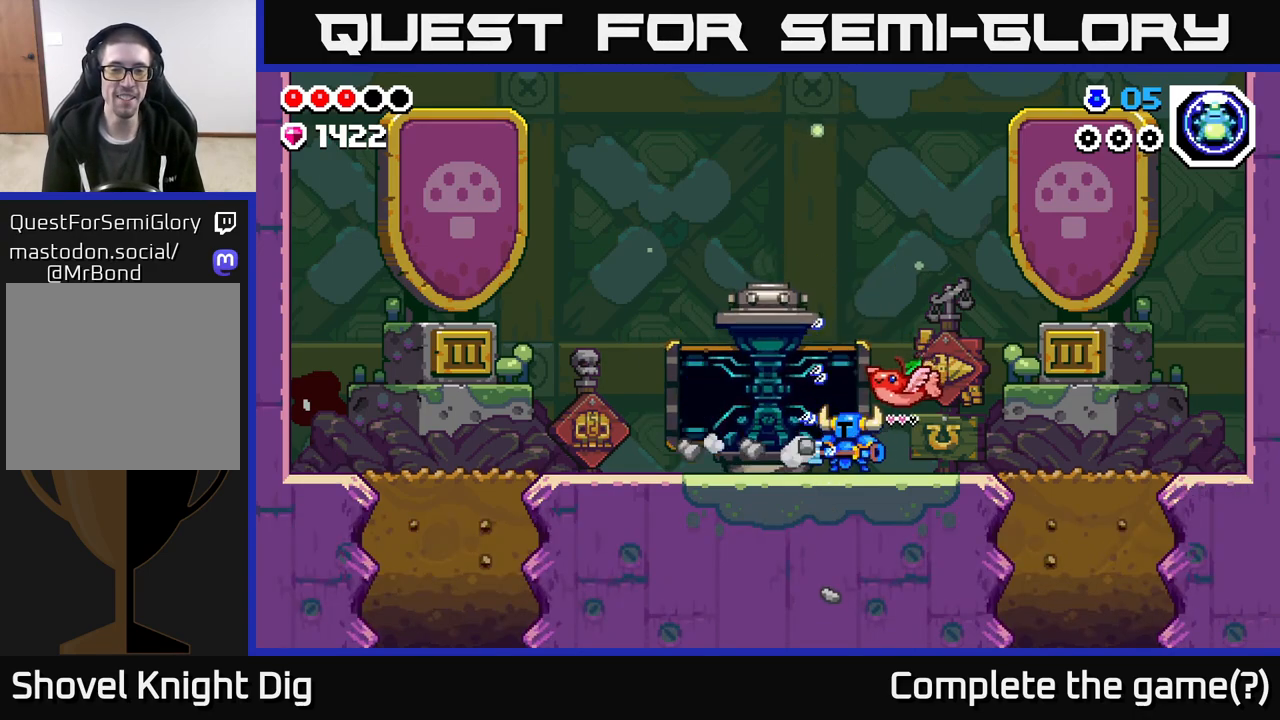
{"buttons": [], "left_stick": "right", "right_stick": "center", "events": [[200, "left_stick", "left"], [367, "left_stick", "right"]]}
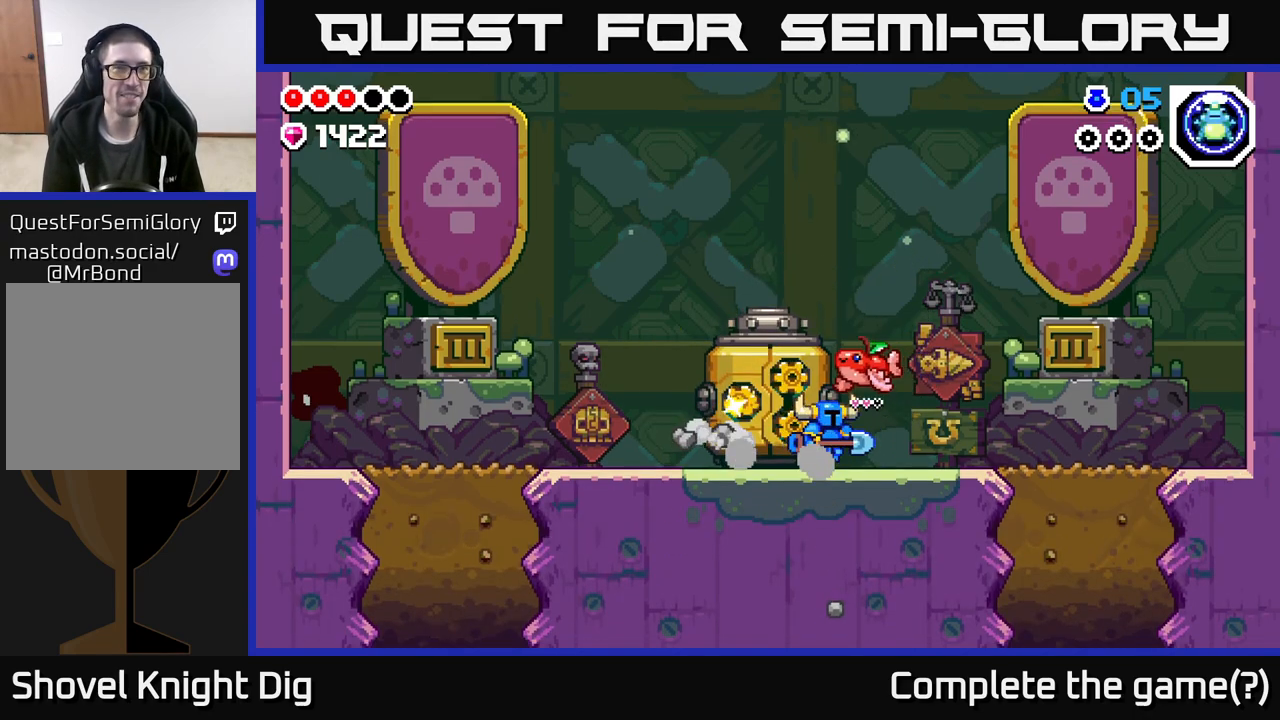
{"buttons": [], "left_stick": "center", "right_stick": "center", "events": [[283, "left_stick", "left"], [317, "A", "down"], [383, "A", "up"], [500, "left_stick", "center"]]}
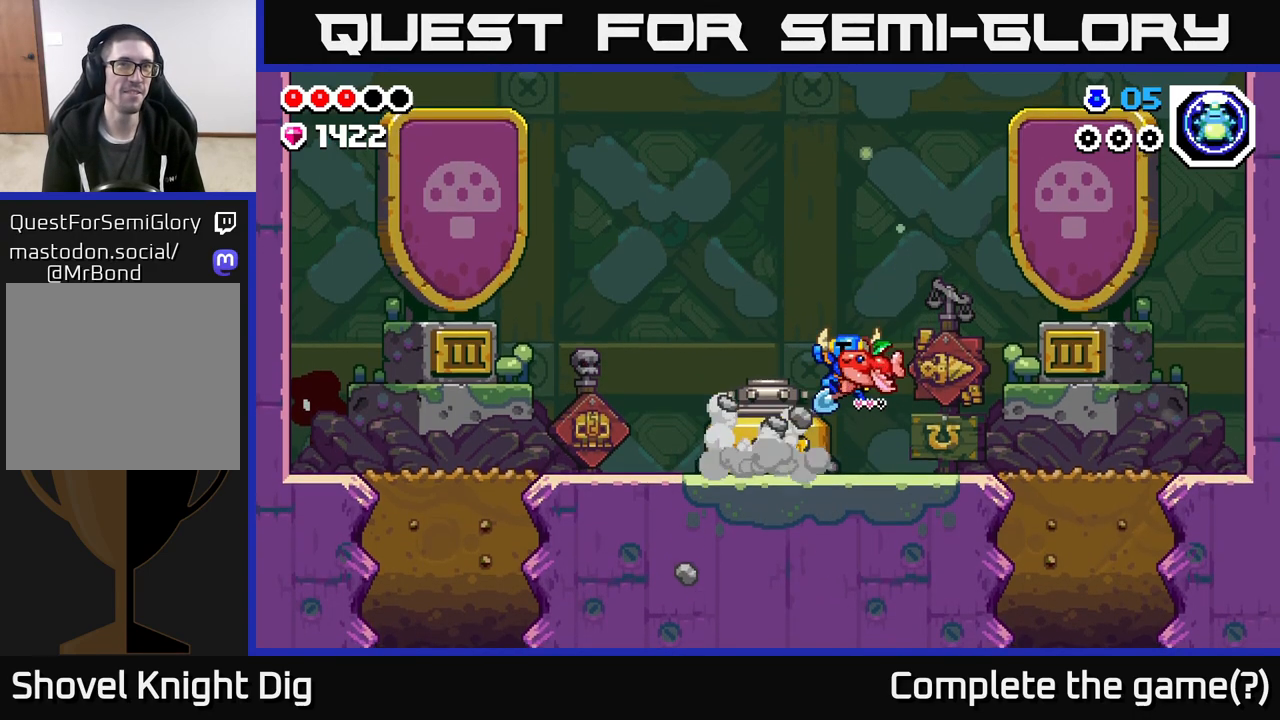
{"buttons": ["A"], "left_stick": "left", "right_stick": "center", "events": [[150, "left_stick", "left"], [383, "A", "down"]]}
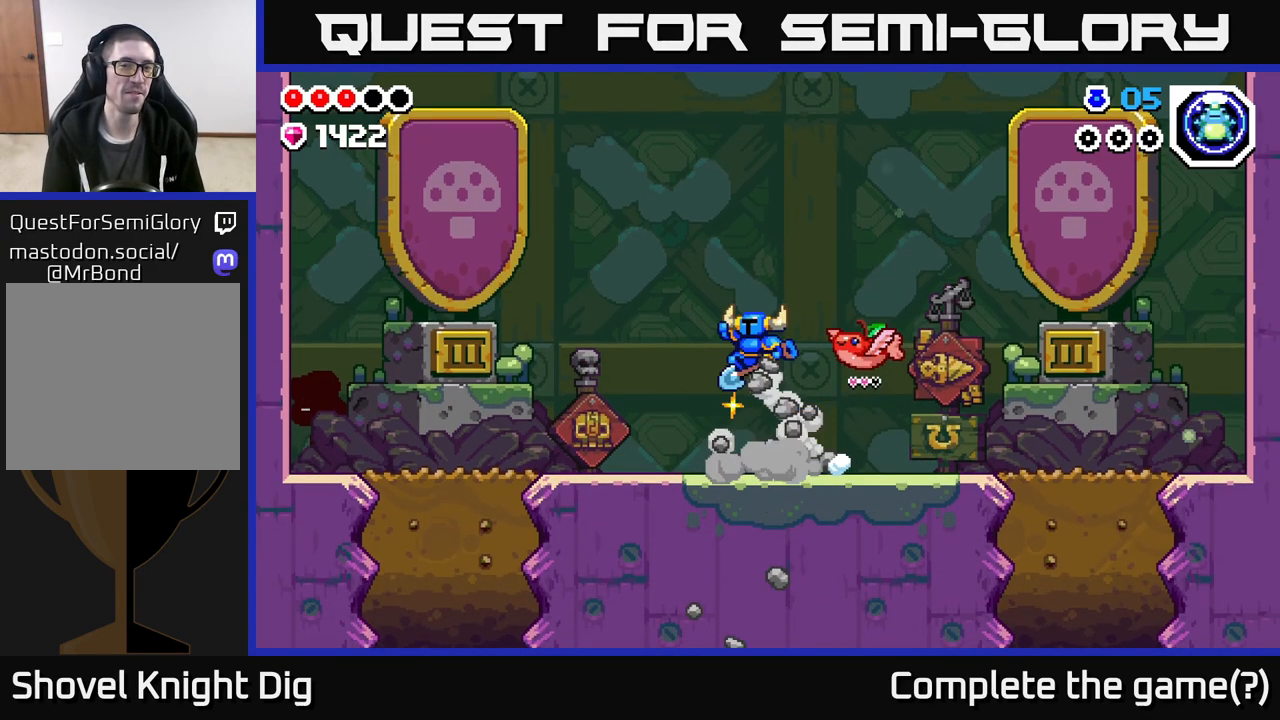
{"buttons": [], "left_stick": "right", "right_stick": "center", "events": [[117, "A", "up"], [267, "left_stick", "right"]]}
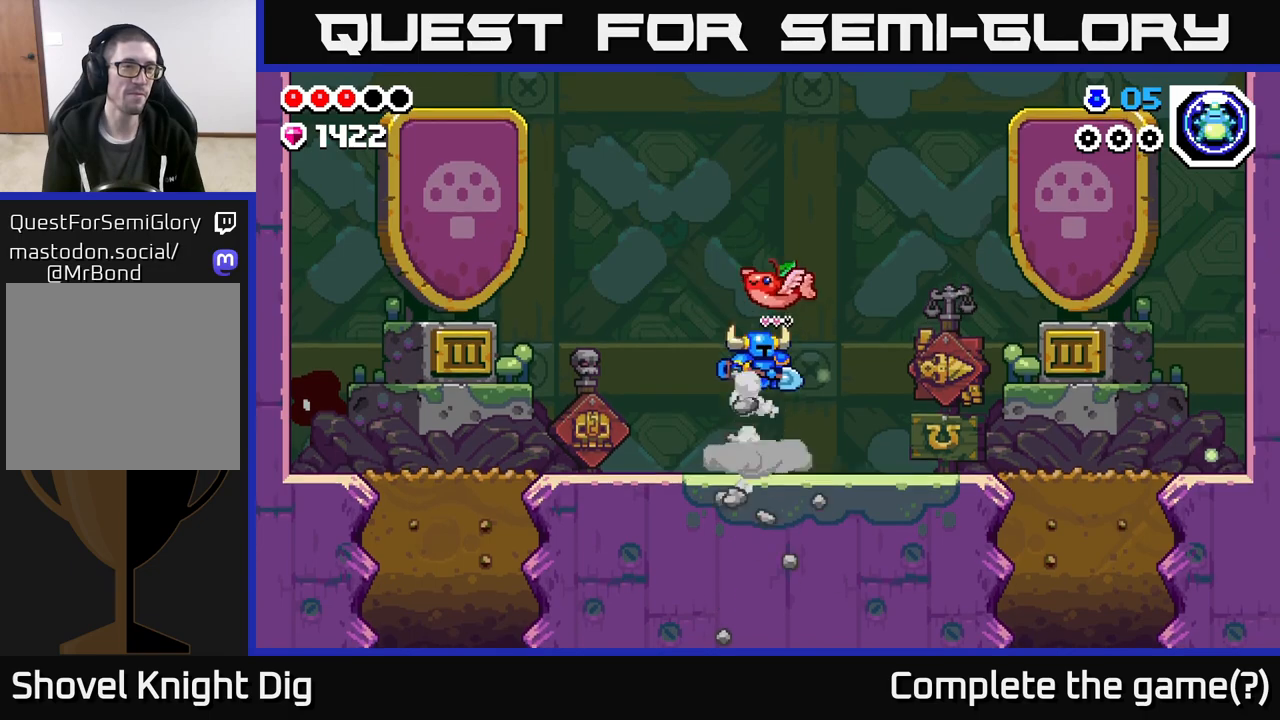
{"buttons": [], "left_stick": "left", "right_stick": "center", "events": [[133, "A", "down"], [183, "A", "up"], [483, "left_stick", "left"]]}
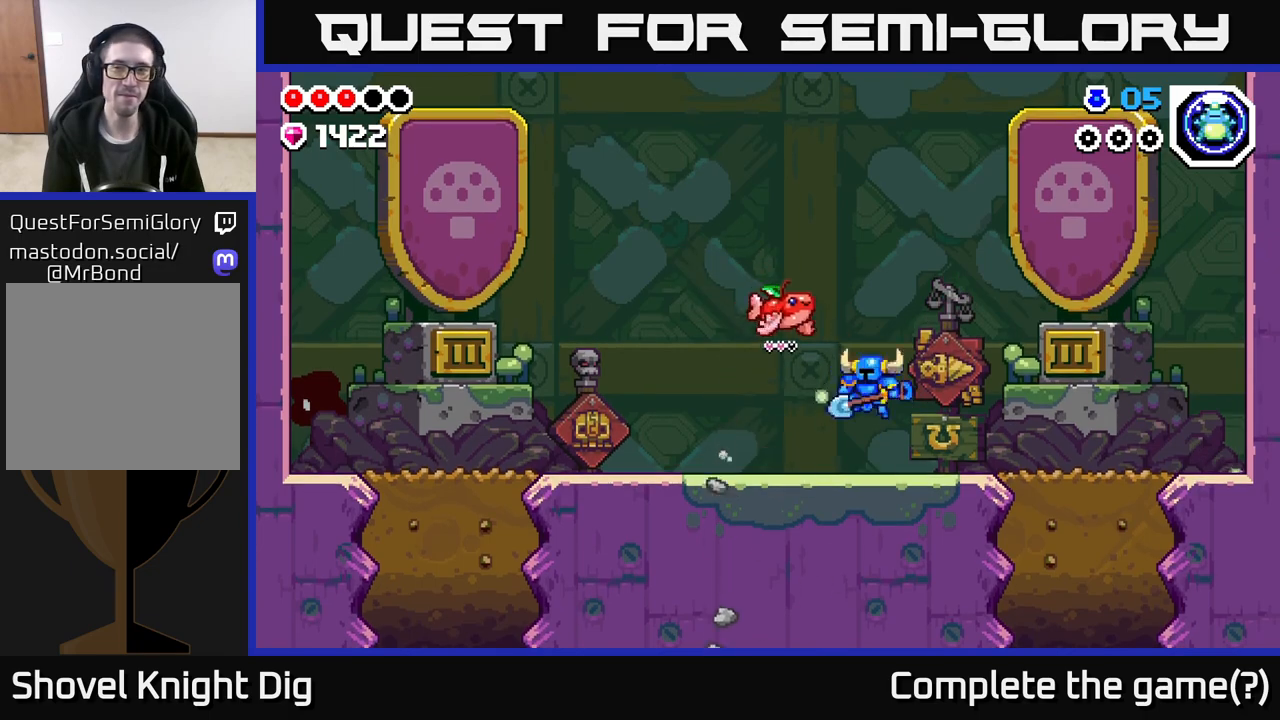
{"buttons": [], "left_stick": "right", "right_stick": "center", "events": [[300, "left_stick", "right"]]}
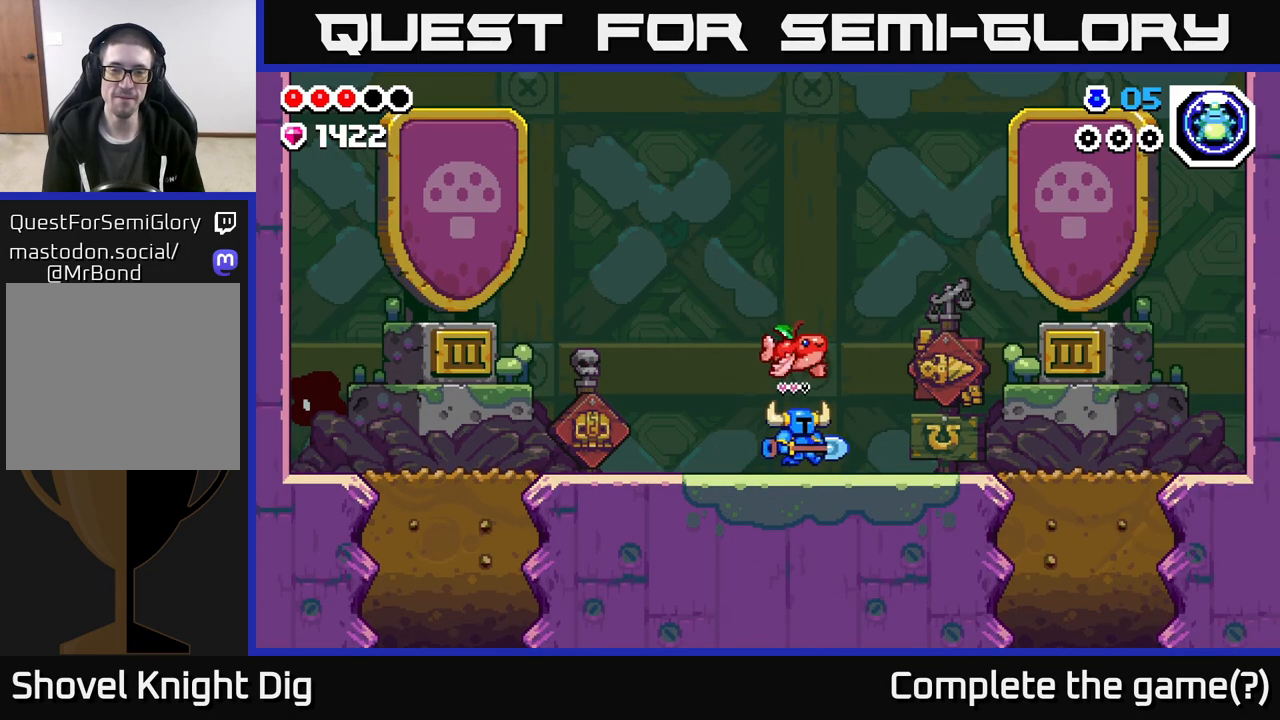
{"buttons": [], "left_stick": "left", "right_stick": "center", "events": [[133, "left_stick", "center"], [200, "left_stick", "left"]]}
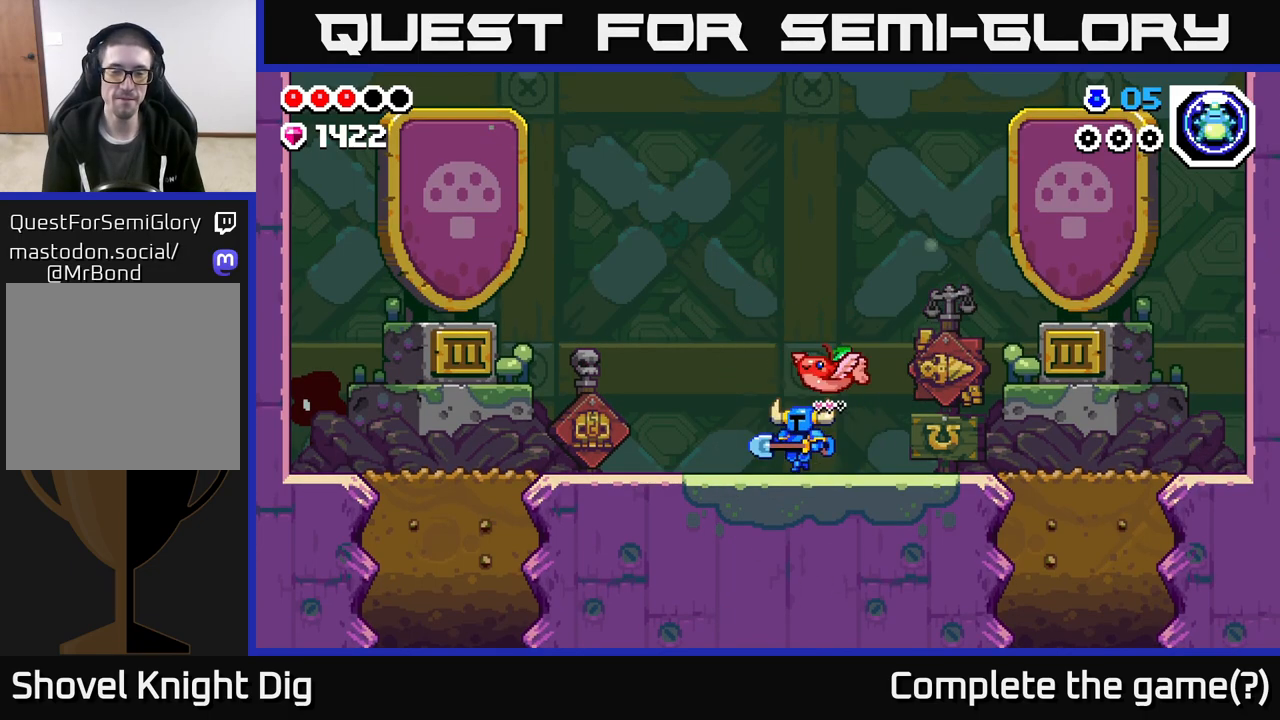
{"buttons": [], "left_stick": "right", "right_stick": "center", "events": [[467, "left_stick", "right"]]}
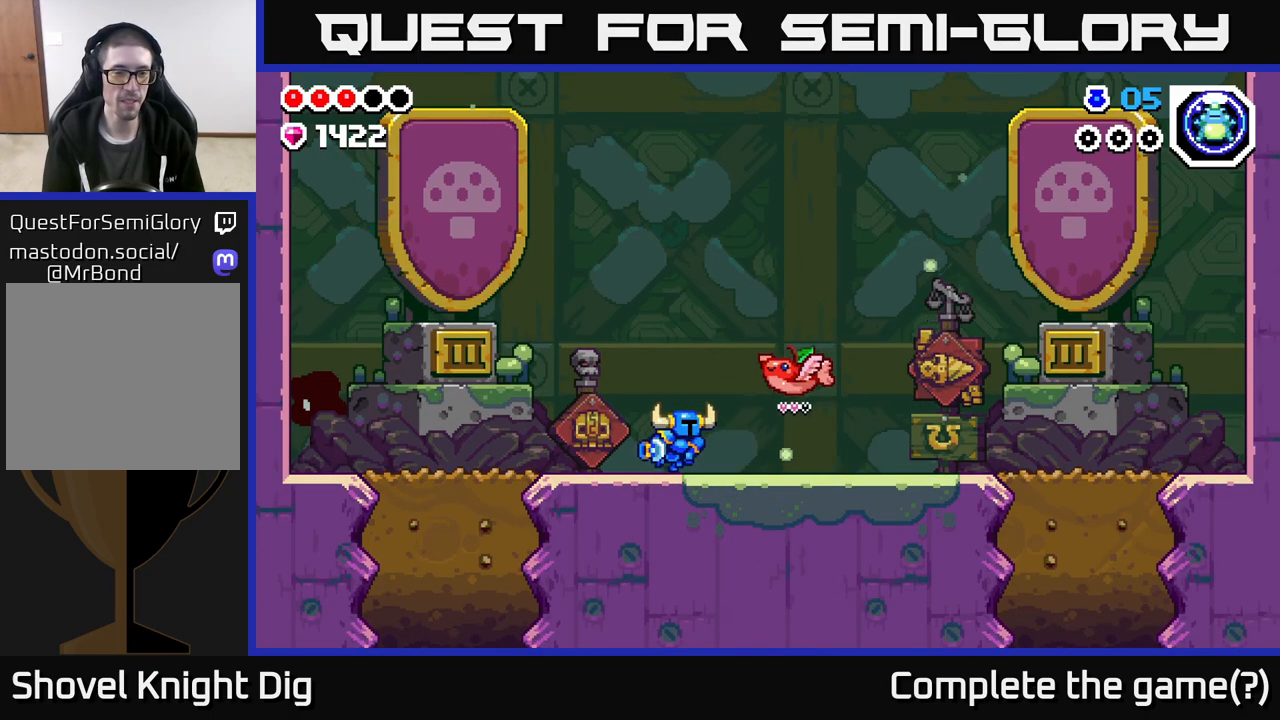
{"buttons": [], "left_stick": "left", "right_stick": "center", "events": [[150, "left_stick", "center"], [383, "left_stick", "left"]]}
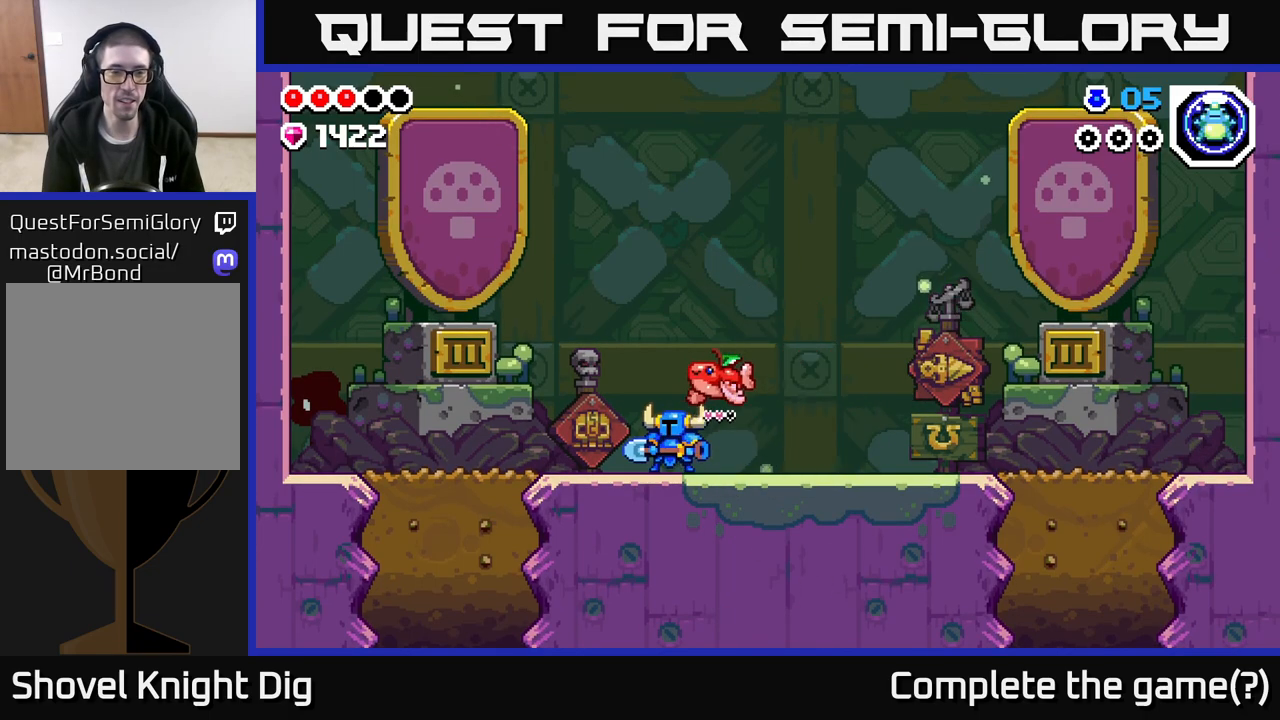
{"buttons": [], "left_stick": "up-left", "right_stick": "center", "events": [[150, "left_stick", "up-left"]]}
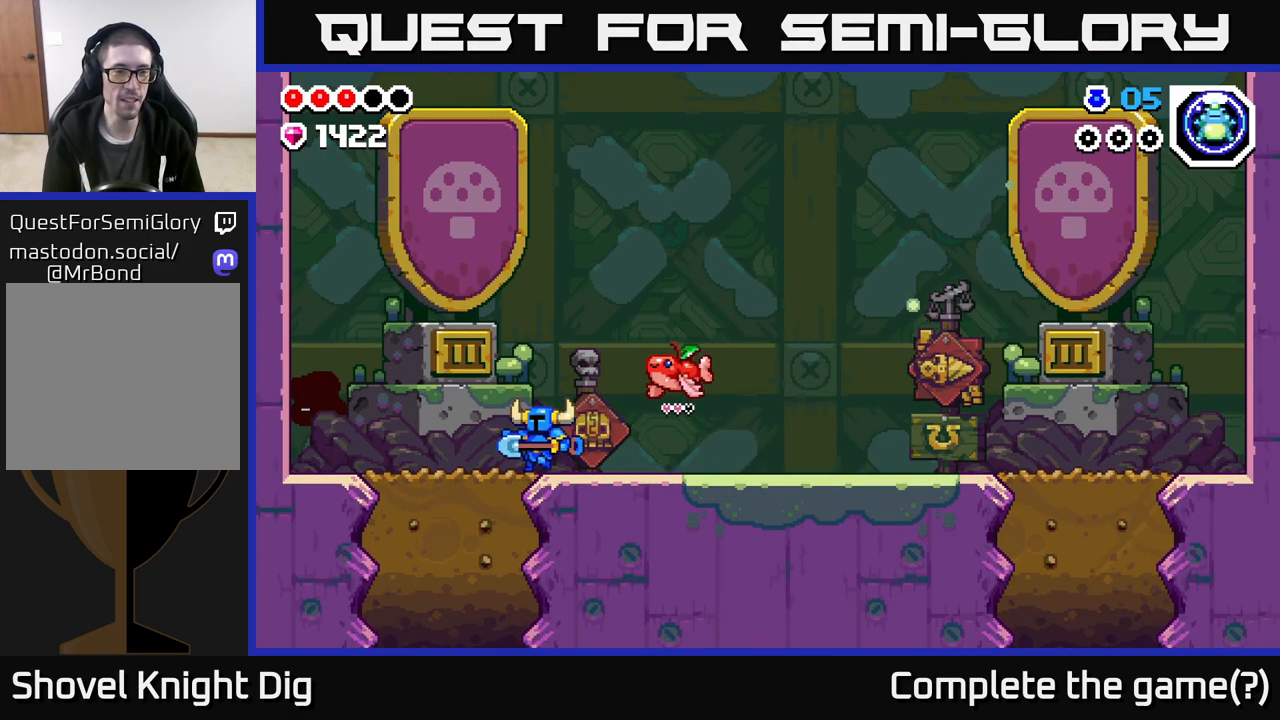
{"buttons": [], "left_stick": "down", "right_stick": "center", "events": [[300, "left_stick", "down"], [333, "X", "down"], [417, "X", "up"]]}
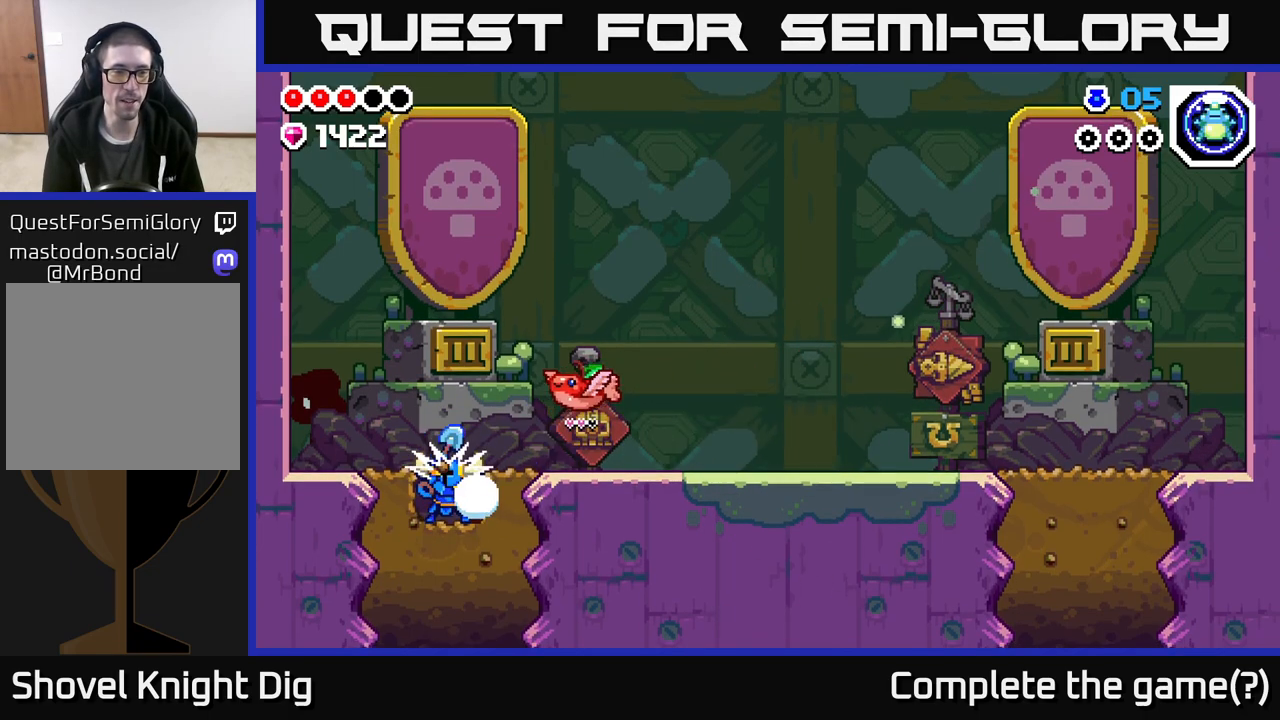
{"buttons": ["X"], "left_stick": "down", "right_stick": "center", "events": [[17, "X", "down"], [83, "X", "up"], [167, "X", "down"], [250, "X", "up"], [333, "X", "down"], [383, "X", "up"], [467, "X", "down"]]}
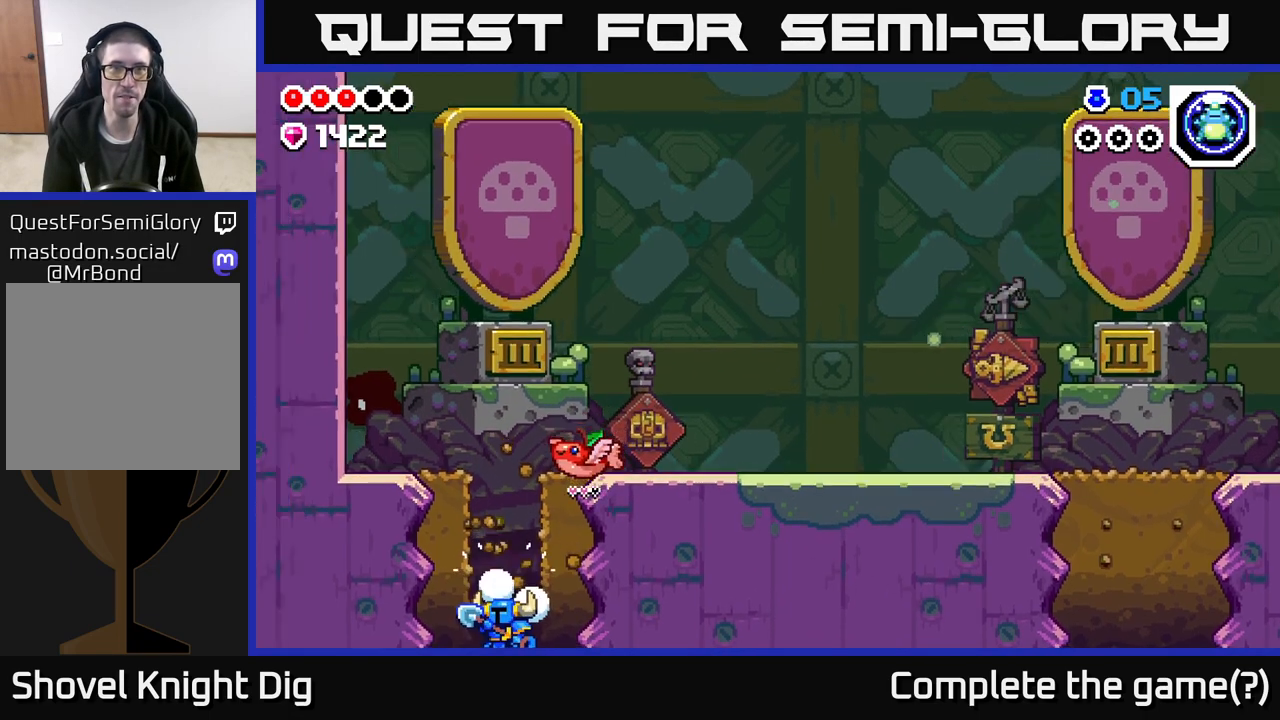
{"buttons": [], "left_stick": "center", "right_stick": "center", "events": [[50, "X", "up"], [317, "left_stick", "center"]]}